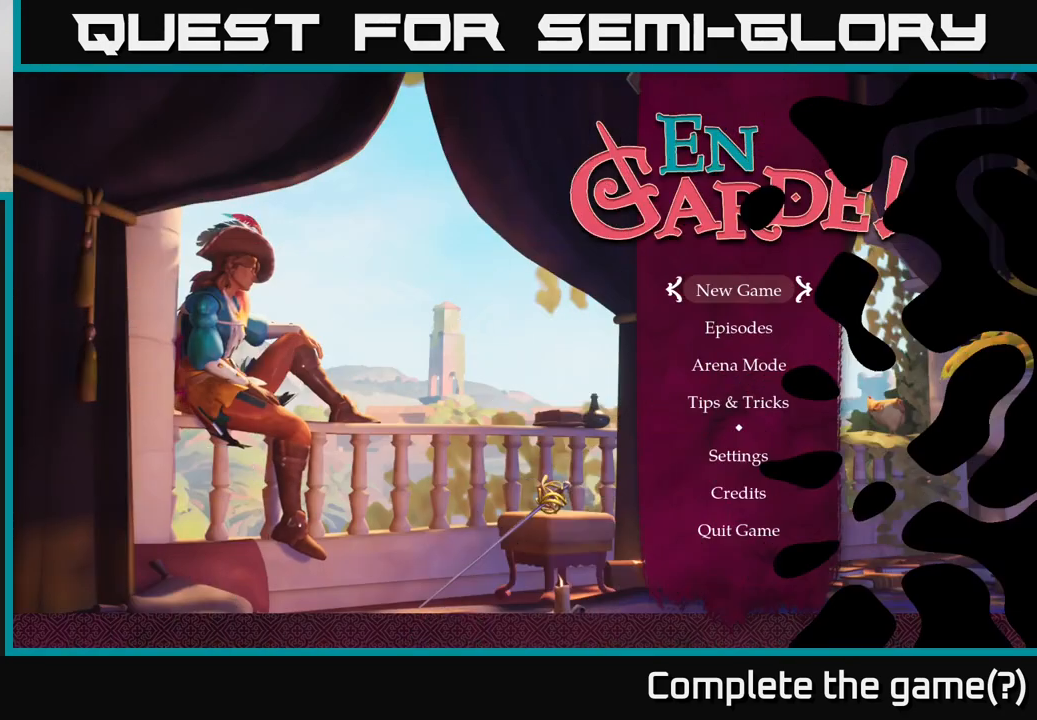
Gameplay with a controller (Xbox layout); each line is a JSON object with the inputs held at the frame after it. "events" lists button and stick changes between this image and that frame as [ms after this image, input, new state], when the widget could be followed in between.
{"buttons": [], "left_stick": "center", "right_stick": "center", "events": []}
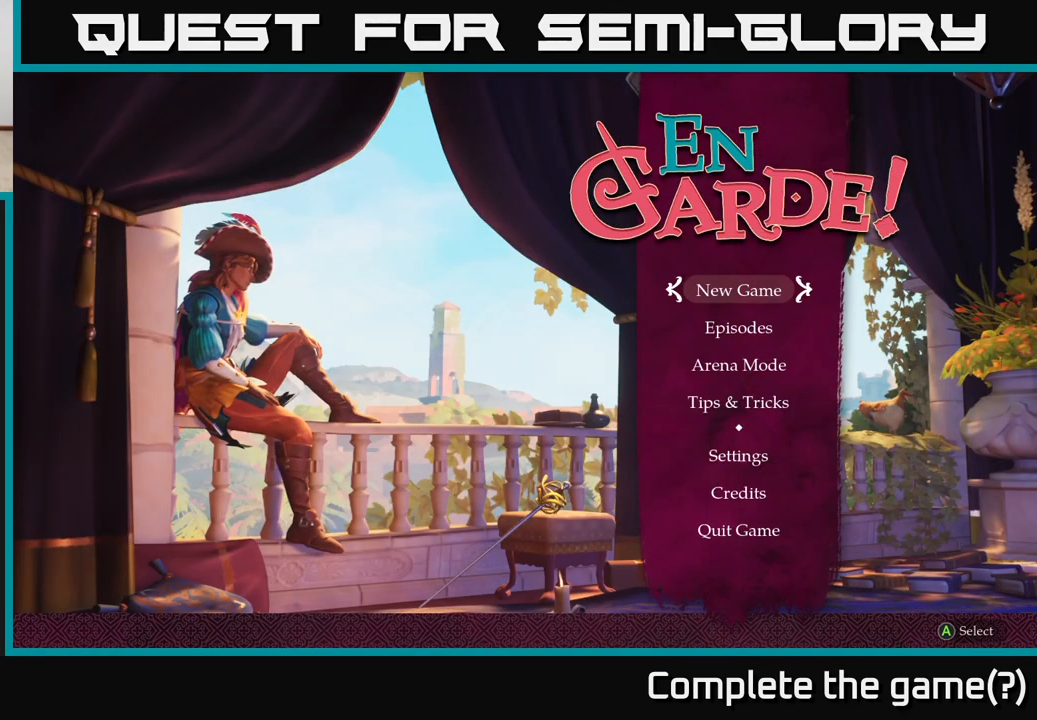
{"buttons": [], "left_stick": "down", "right_stick": "center", "events": [[67, "left_stick", "down"], [233, "left_stick", "center"], [367, "left_stick", "down"]]}
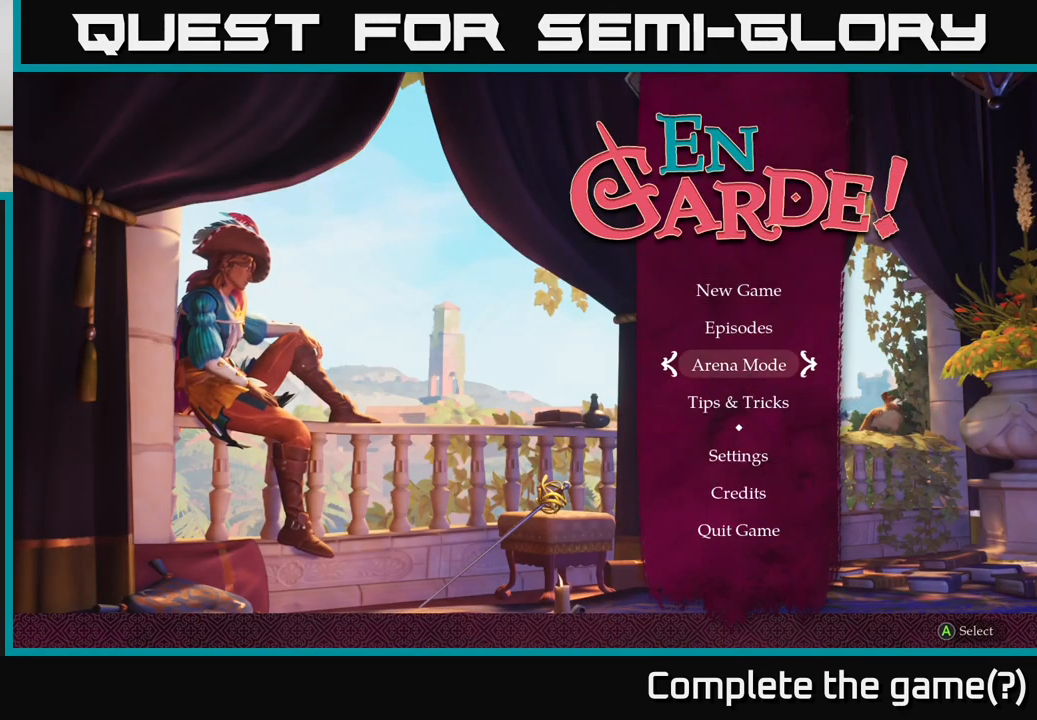
{"buttons": [], "left_stick": "center", "right_stick": "center", "events": [[33, "left_stick", "center"], [117, "A", "down"], [167, "A", "up"]]}
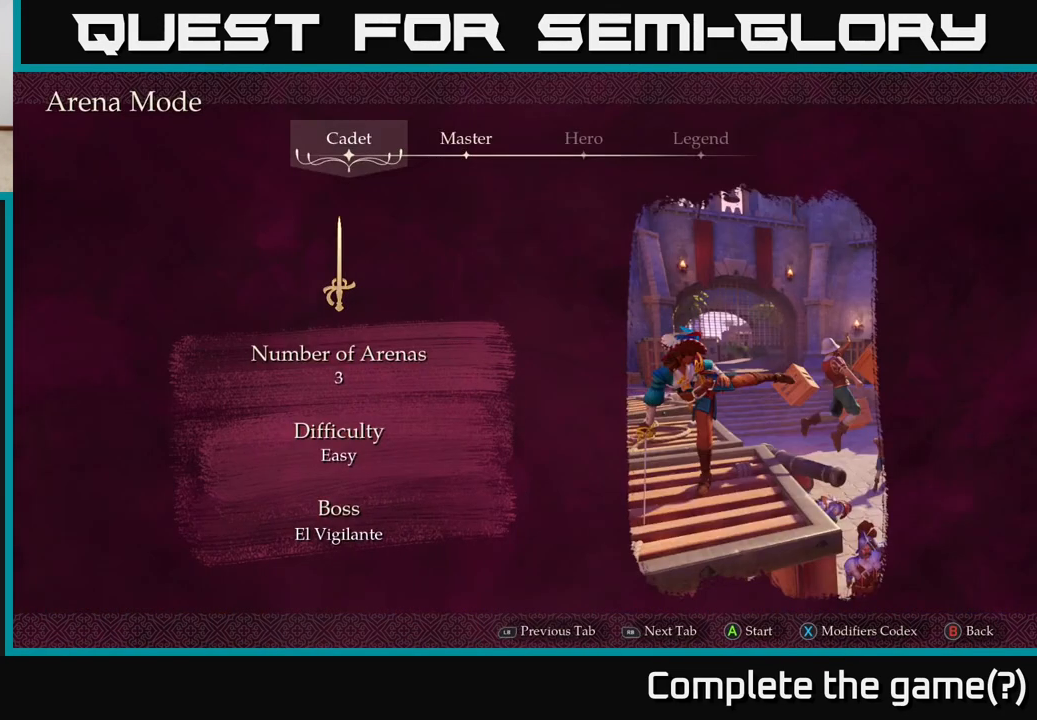
{"buttons": [], "left_stick": "center", "right_stick": "center", "events": []}
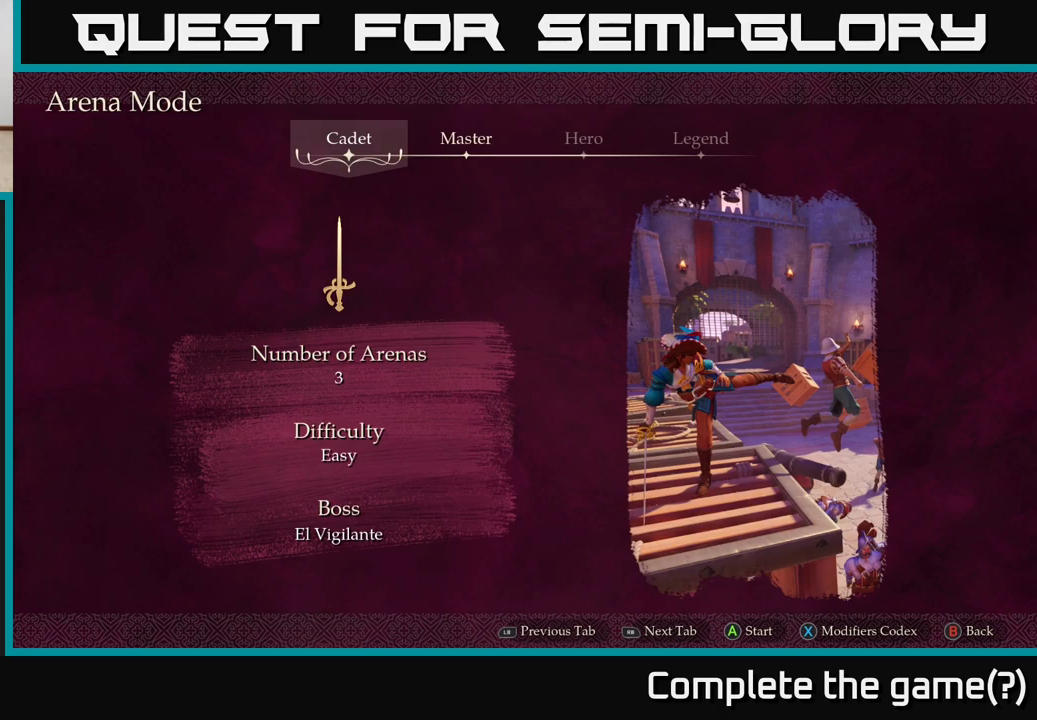
{"buttons": [], "left_stick": "center", "right_stick": "center", "events": [[33, "left_stick", "right"], [233, "left_stick", "center"]]}
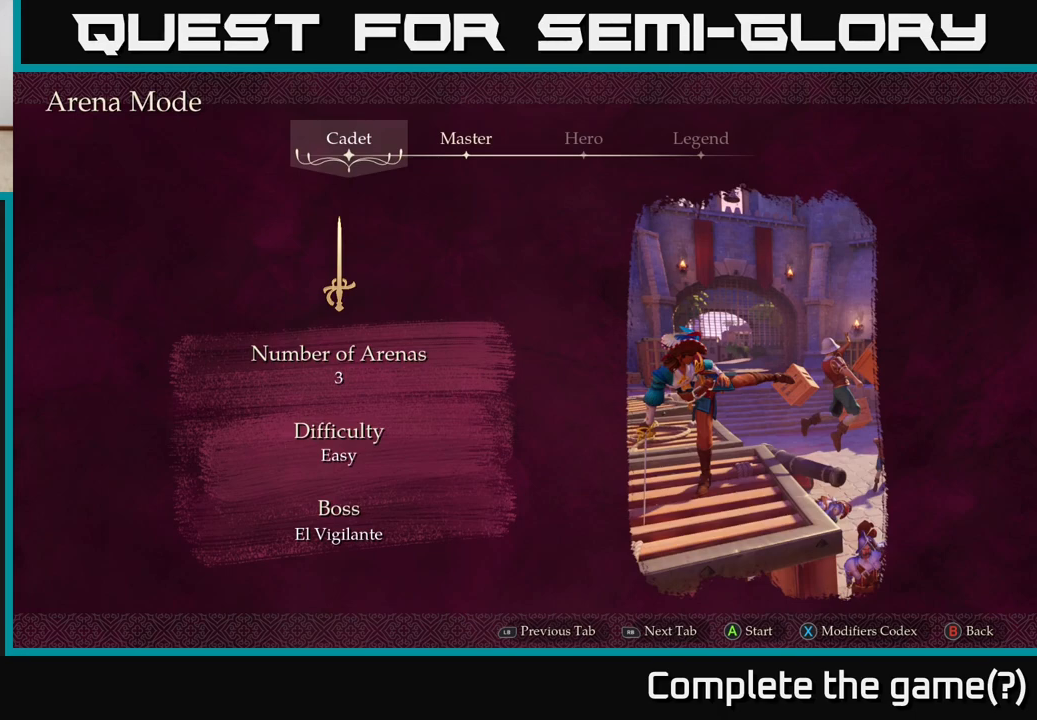
{"buttons": [], "left_stick": "center", "right_stick": "center", "events": [[183, "right_stick", "right"], [333, "right_stick", "center"]]}
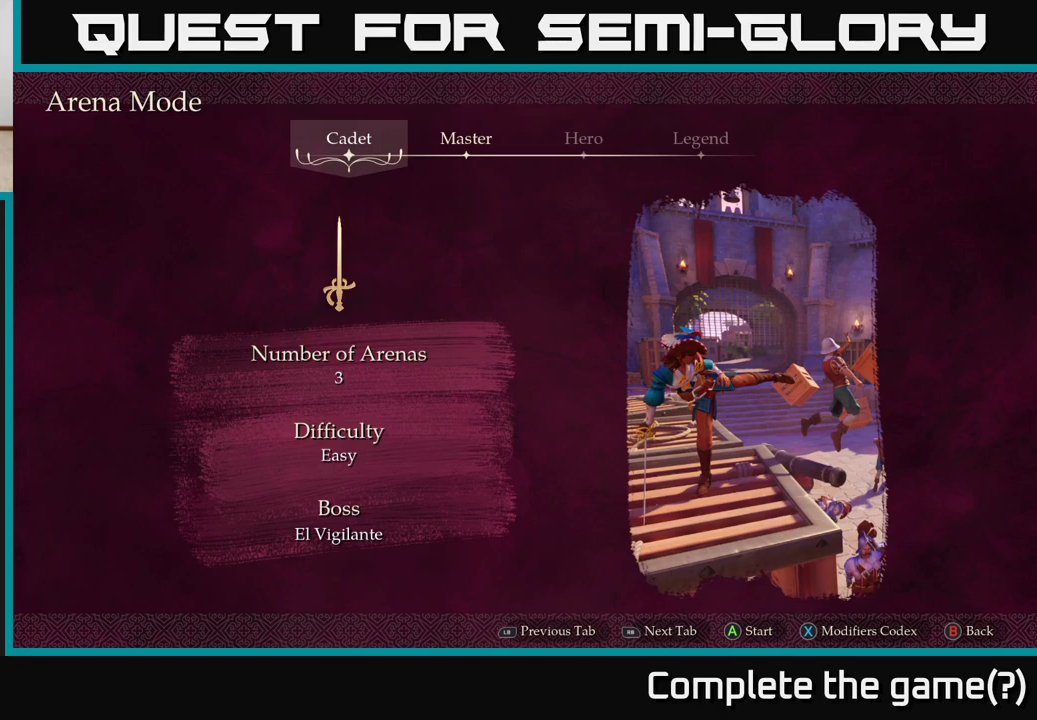
{"buttons": [], "left_stick": "center", "right_stick": "center", "events": [[100, "left_stick", "right"], [283, "left_stick", "center"]]}
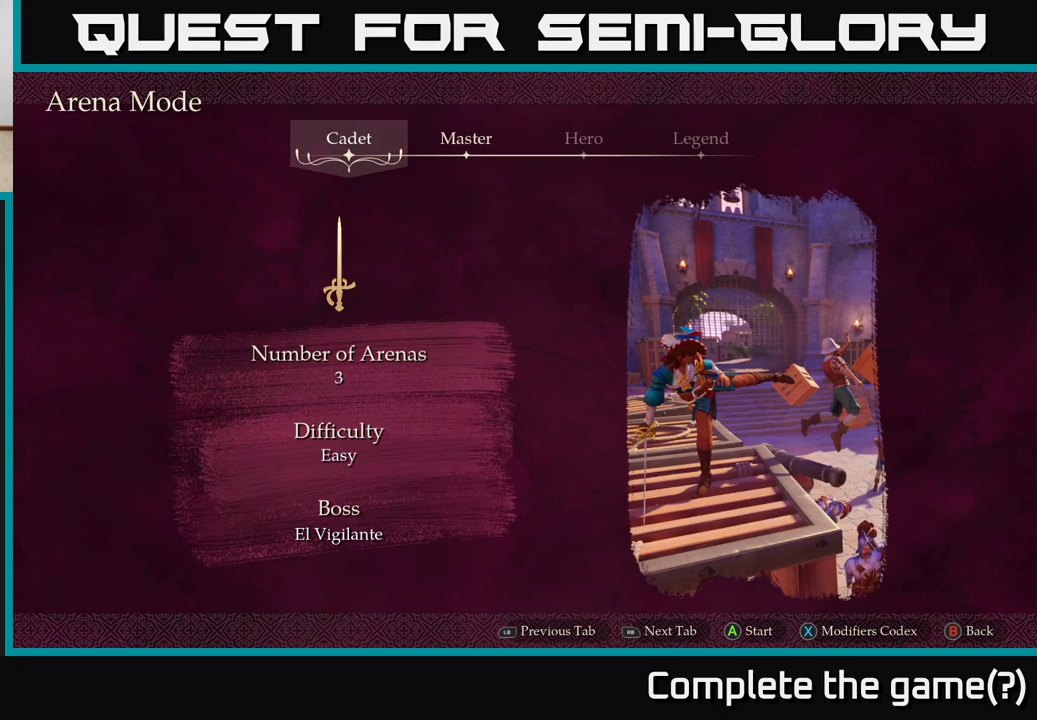
{"buttons": [], "left_stick": "center", "right_stick": "center", "events": [[333, "R1", "down"], [433, "R1", "up"]]}
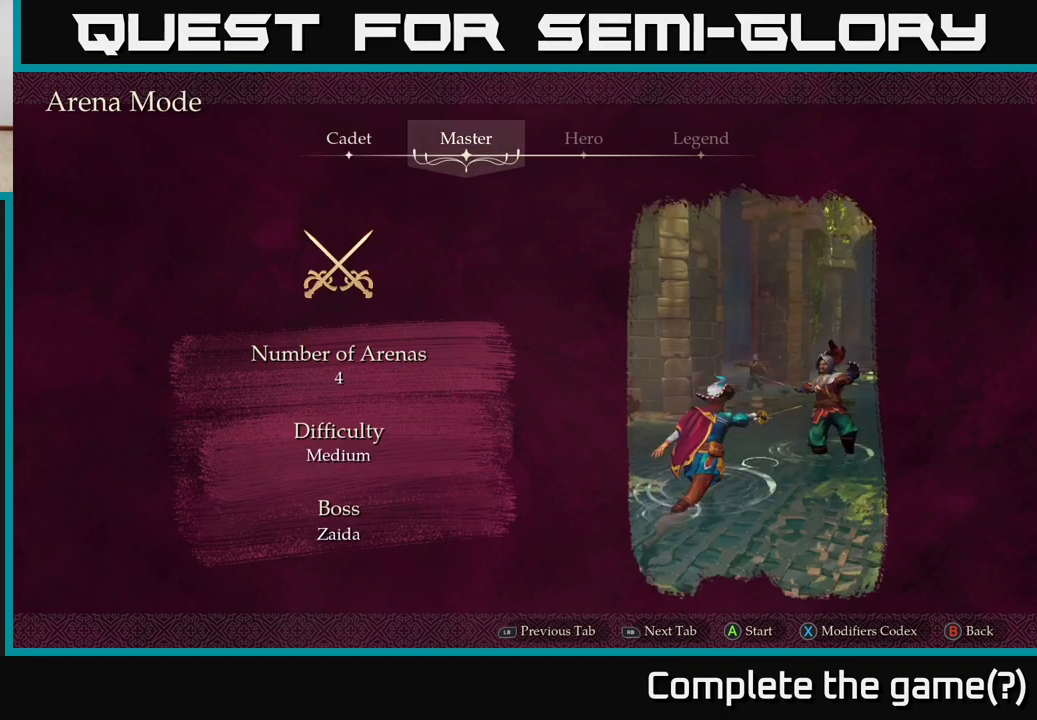
{"buttons": [], "left_stick": "center", "right_stick": "center", "events": []}
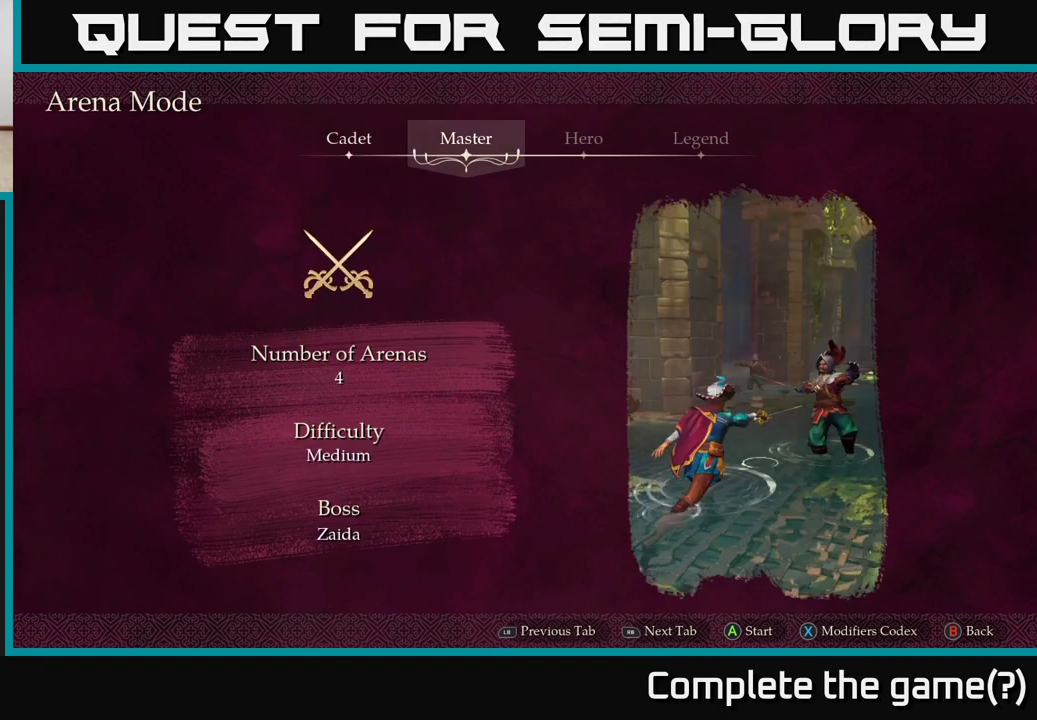
{"buttons": [], "left_stick": "center", "right_stick": "center", "events": []}
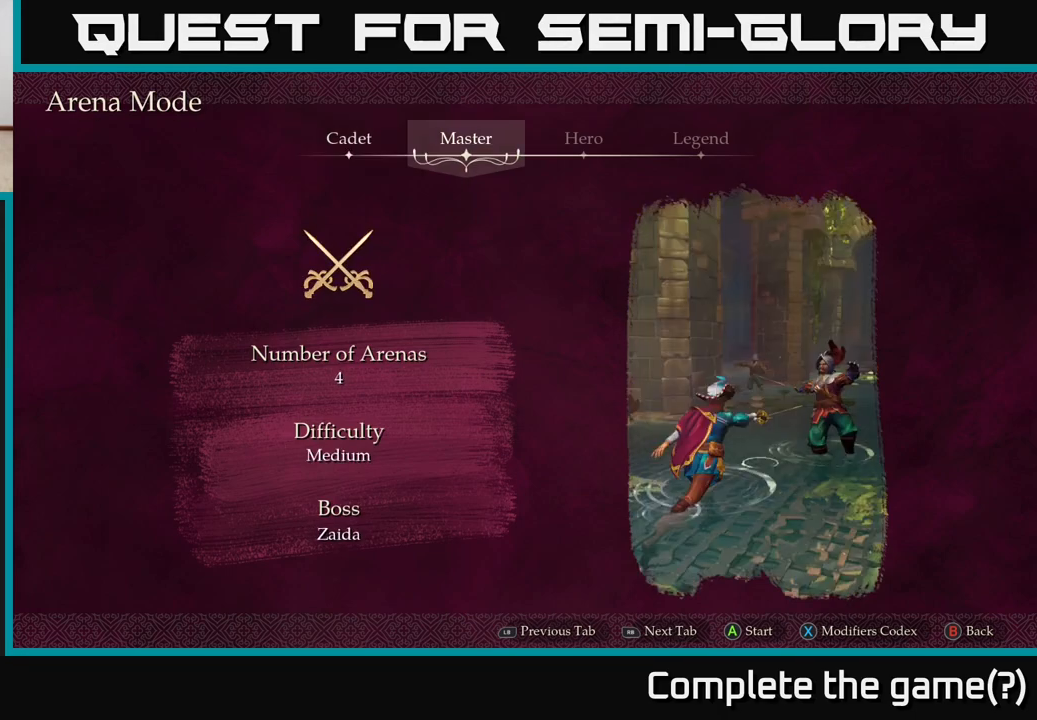
{"buttons": [], "left_stick": "center", "right_stick": "center", "events": []}
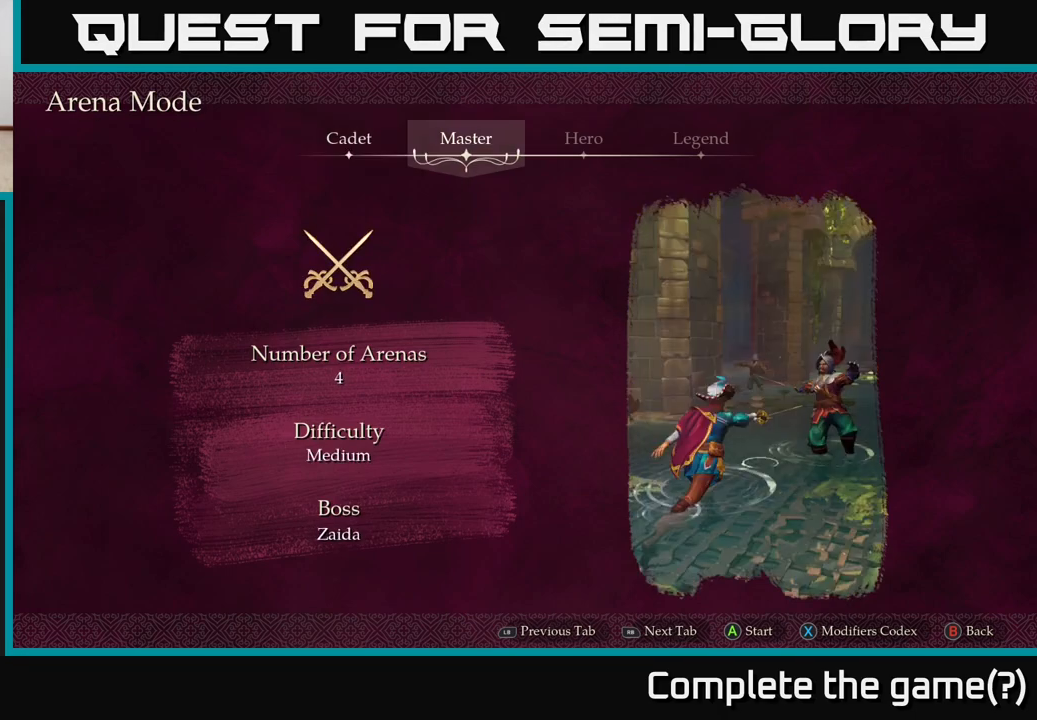
{"buttons": [], "left_stick": "center", "right_stick": "center", "events": []}
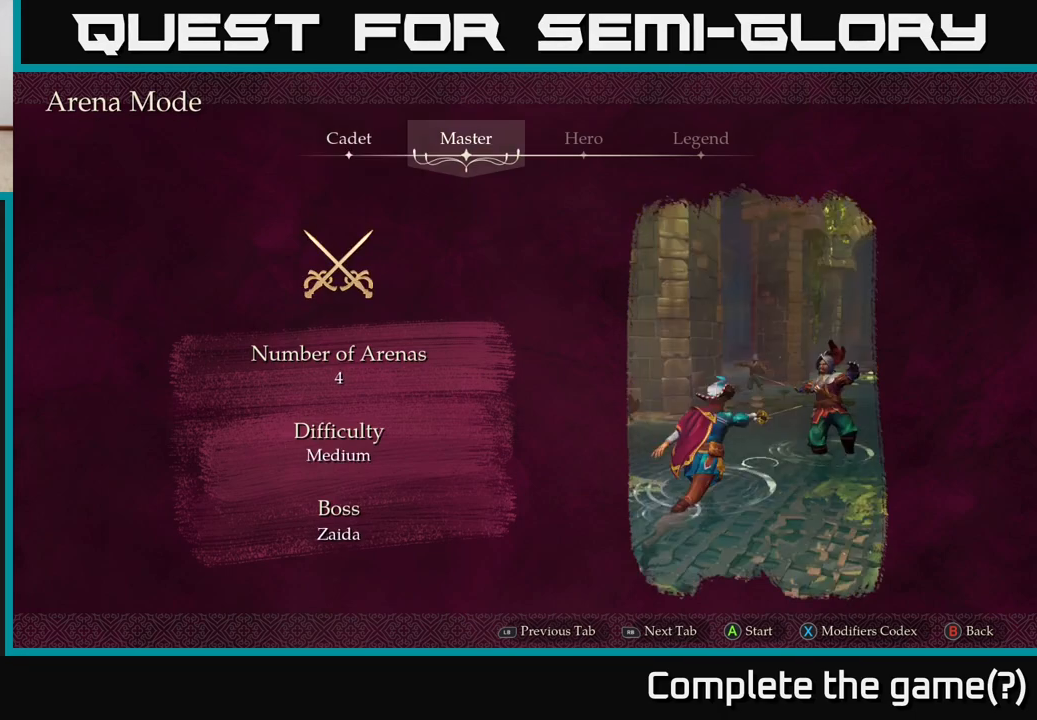
{"buttons": [], "left_stick": "center", "right_stick": "center", "events": []}
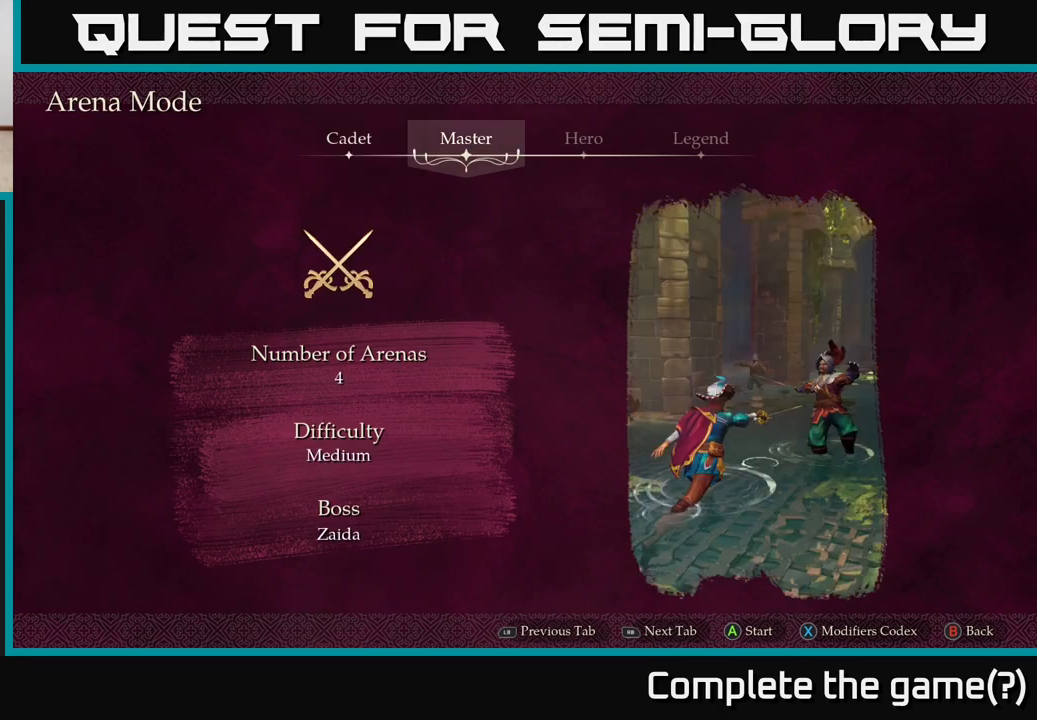
{"buttons": [], "left_stick": "center", "right_stick": "center", "events": []}
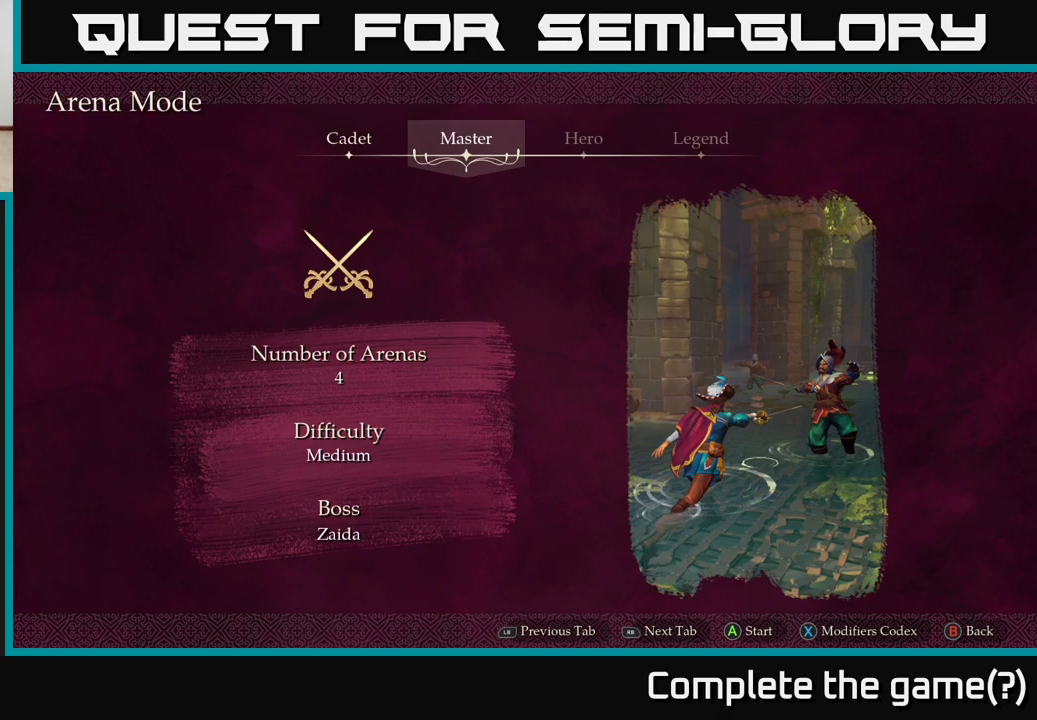
{"buttons": [], "left_stick": "center", "right_stick": "center", "events": []}
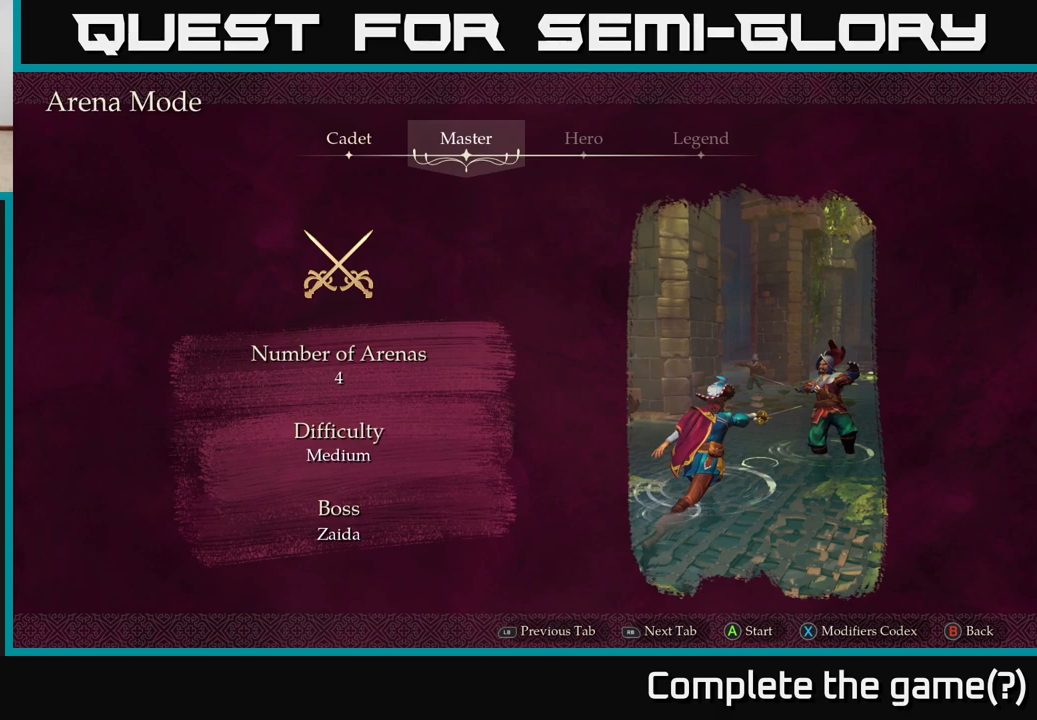
{"buttons": [], "left_stick": "center", "right_stick": "center", "events": [[450, "A", "down"], [483, "A", "up"]]}